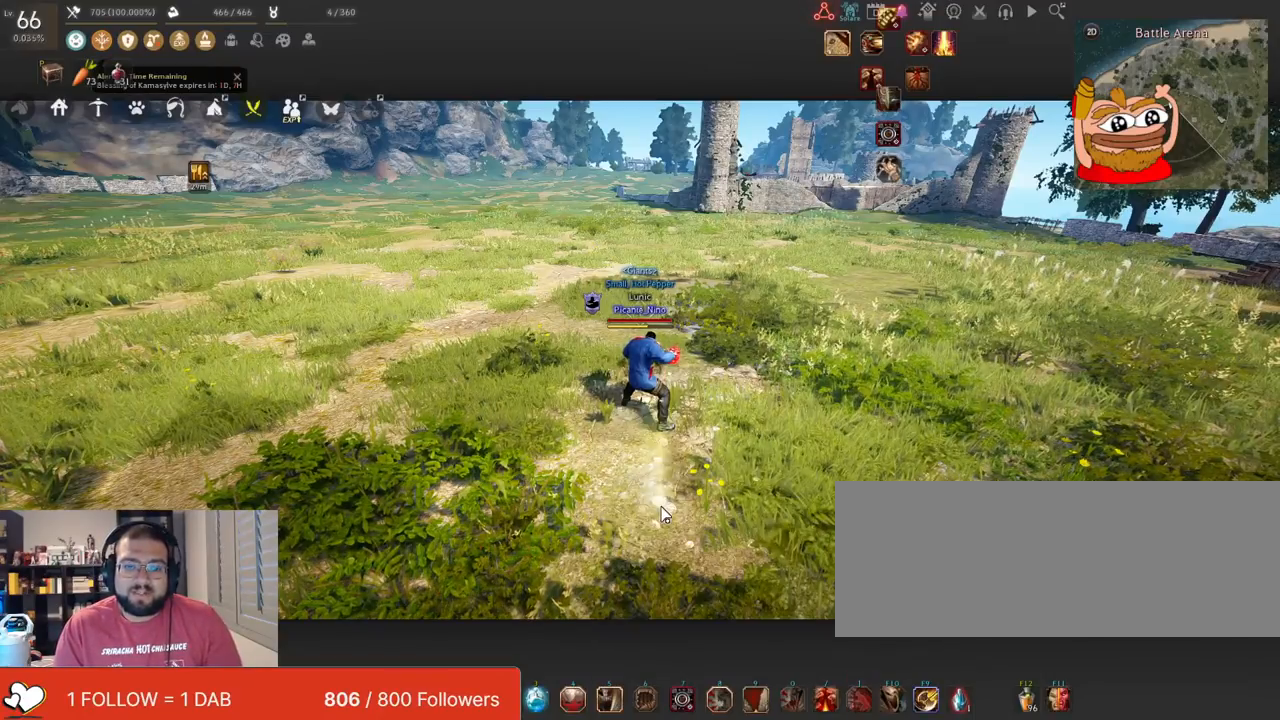
Gameplay with keyboard and mouse; each line is a JSON object with the keys and mouse buttons held at the frame after it. "events" lists presses ("down") and releases ("up") of "a", "c", "d", "e", "f", "q", "s", "shift", "space", "tab", "w", "x", "z", "mouse_left" and "mouse_right" between this image and that frame as [ms after this image, input, new state], when the widget could be followed in between. "mouse_left", "mouse_right" = the "left", "right" buttons of the "mouse" list. No other keys are recorded. Mouse movement is not recorded.
{"keys": [], "mouse": [], "events": []}
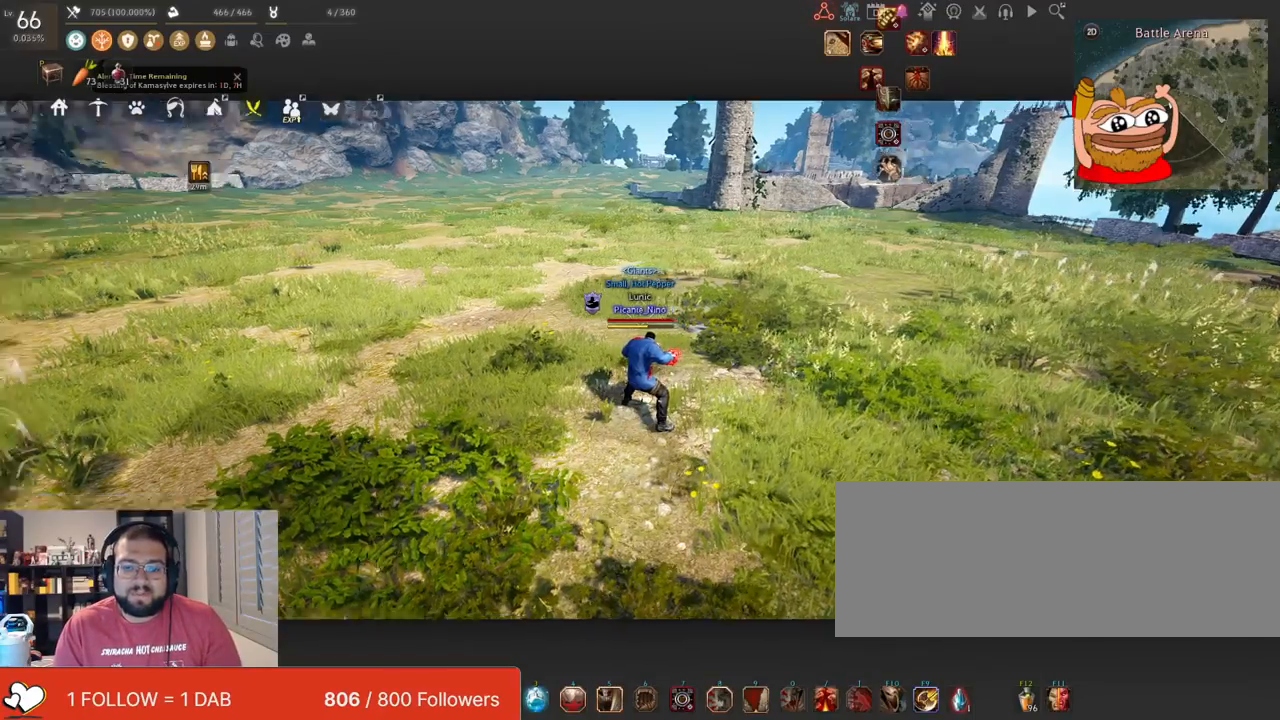
{"keys": ["w"], "mouse": [], "events": [[434, "w", "down"]]}
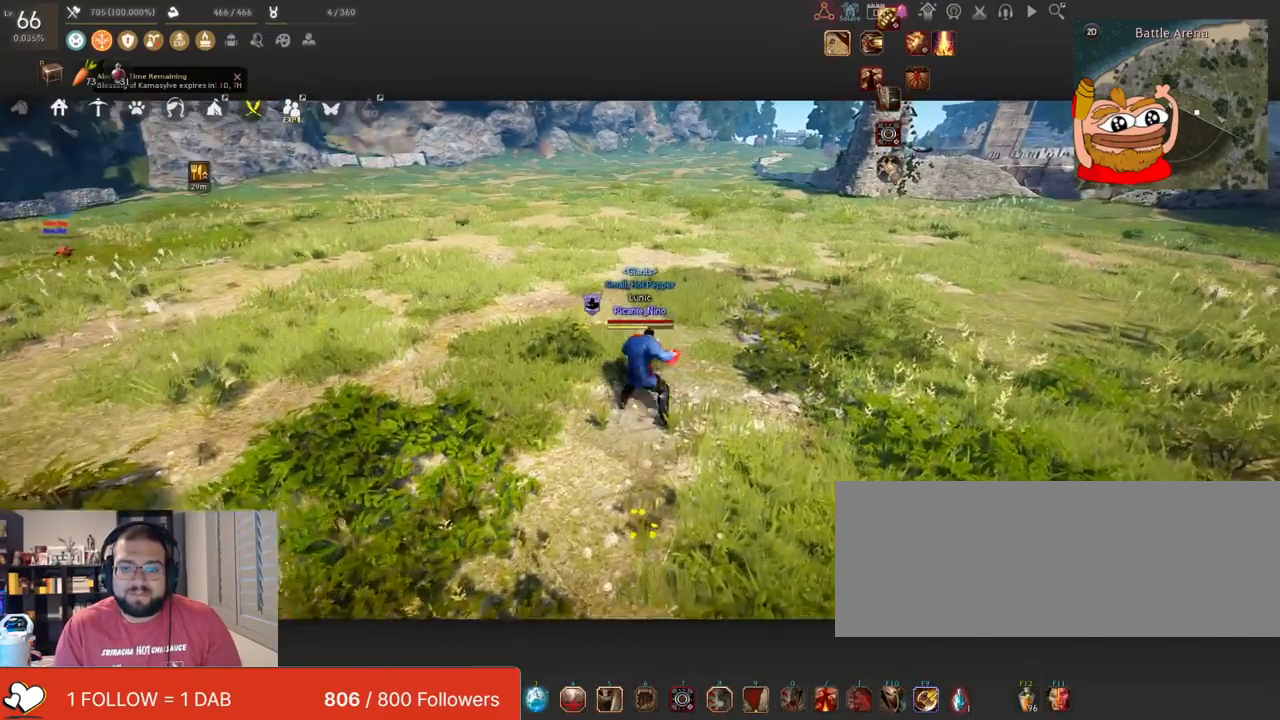
{"keys": ["w"], "mouse": [], "events": []}
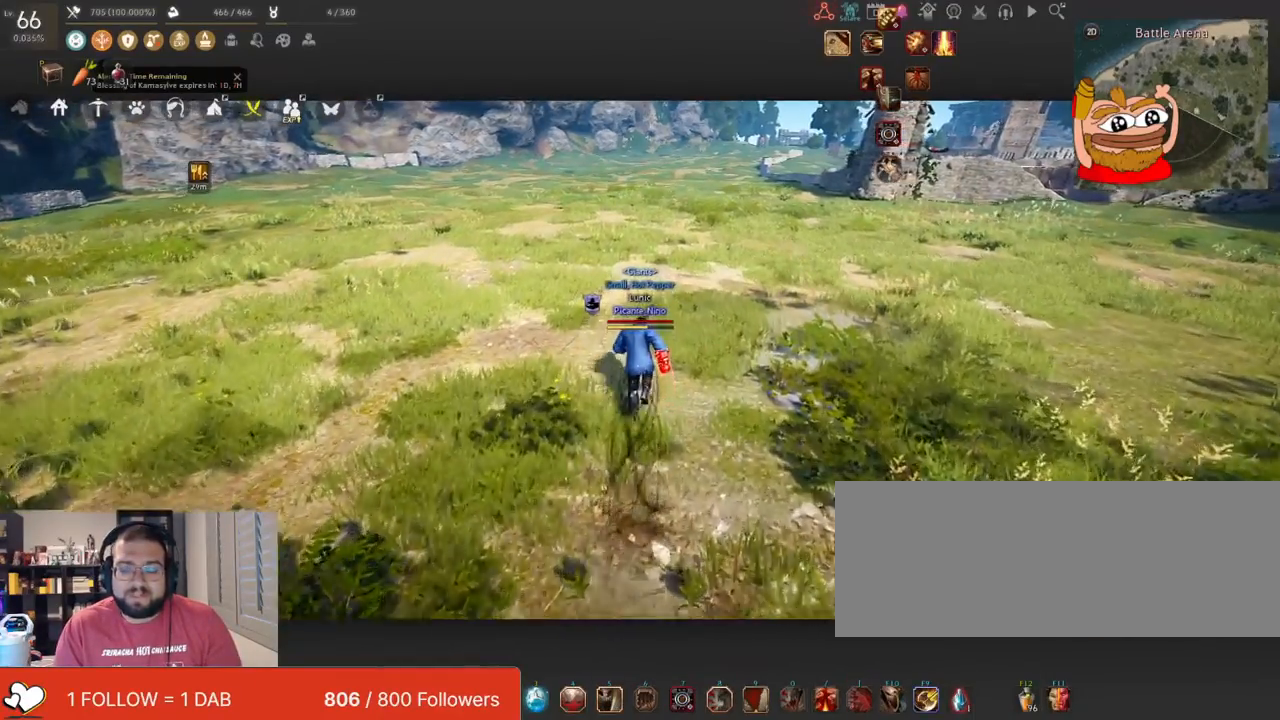
{"keys": ["w"], "mouse": [], "events": []}
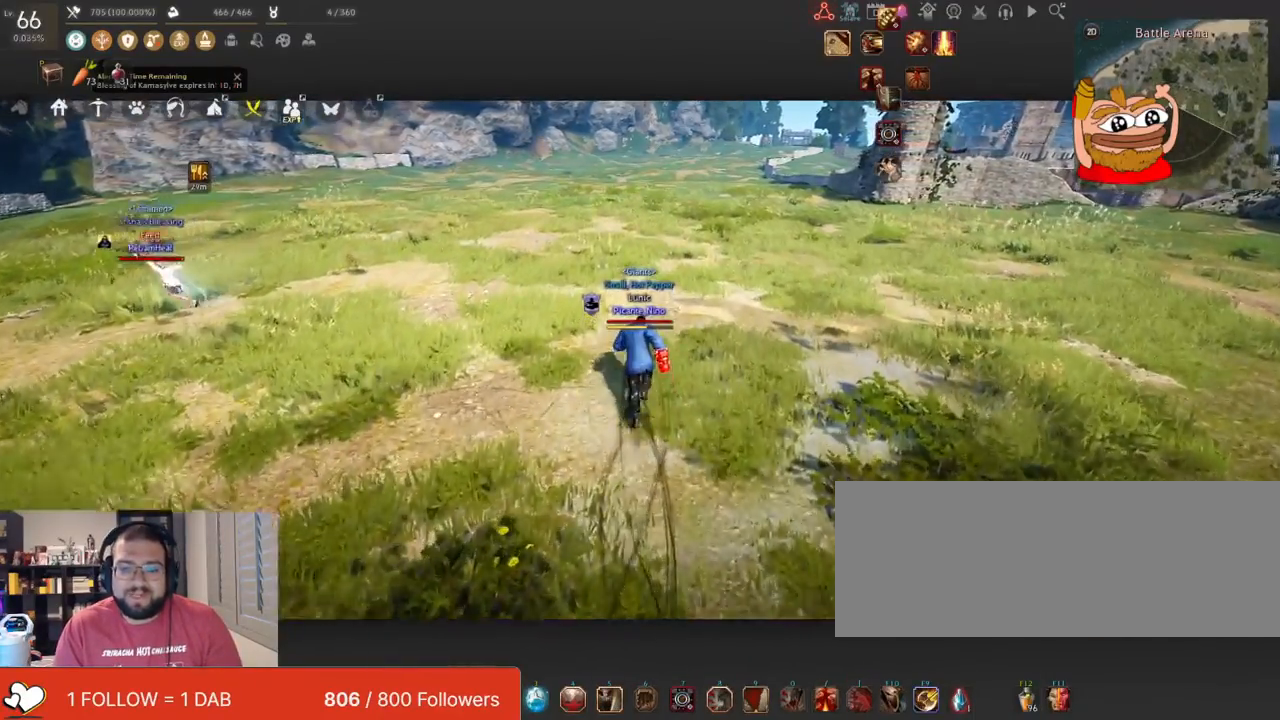
{"keys": ["w"], "mouse": [], "events": []}
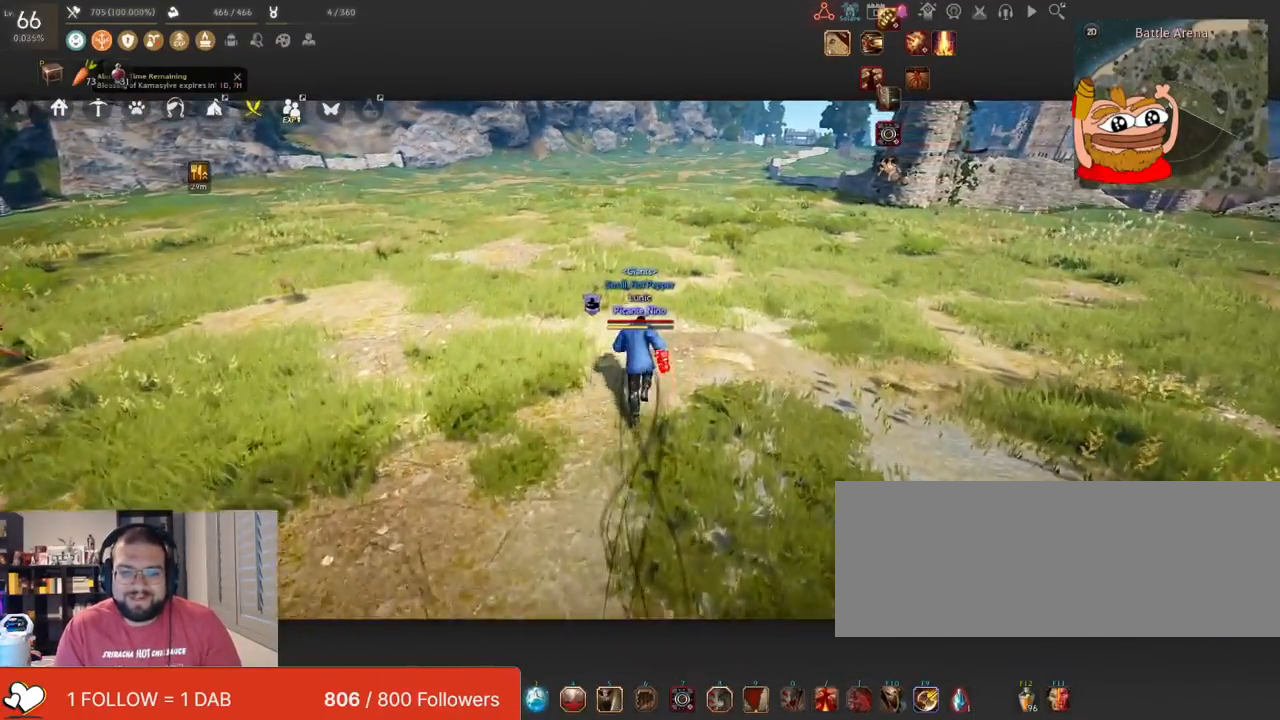
{"keys": ["w"], "mouse": [], "events": []}
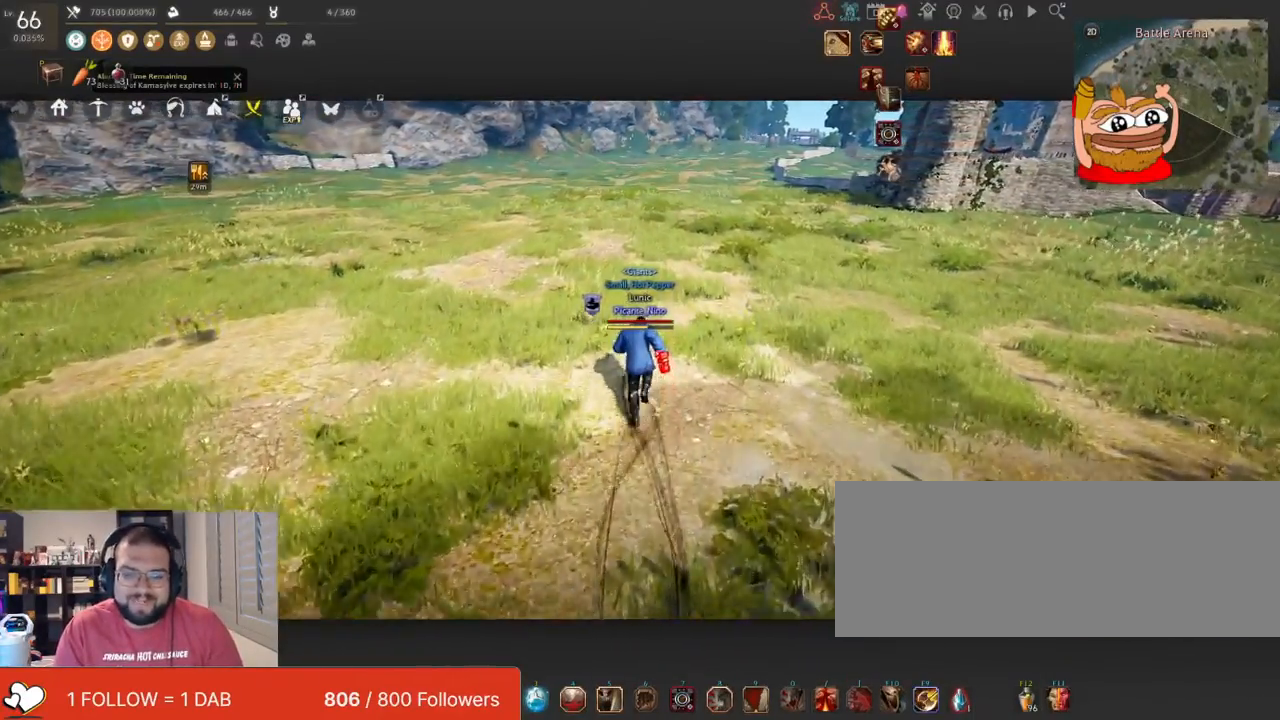
{"keys": ["w"], "mouse": [], "events": []}
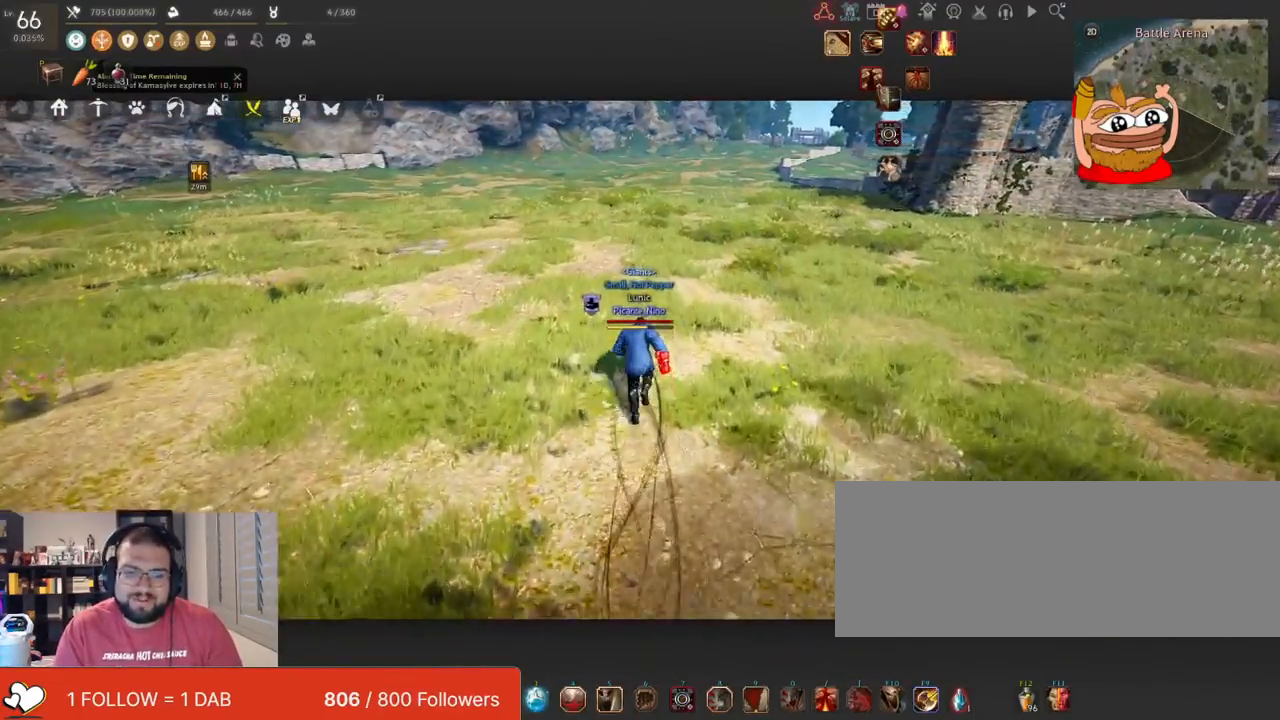
{"keys": ["w"], "mouse": [], "events": []}
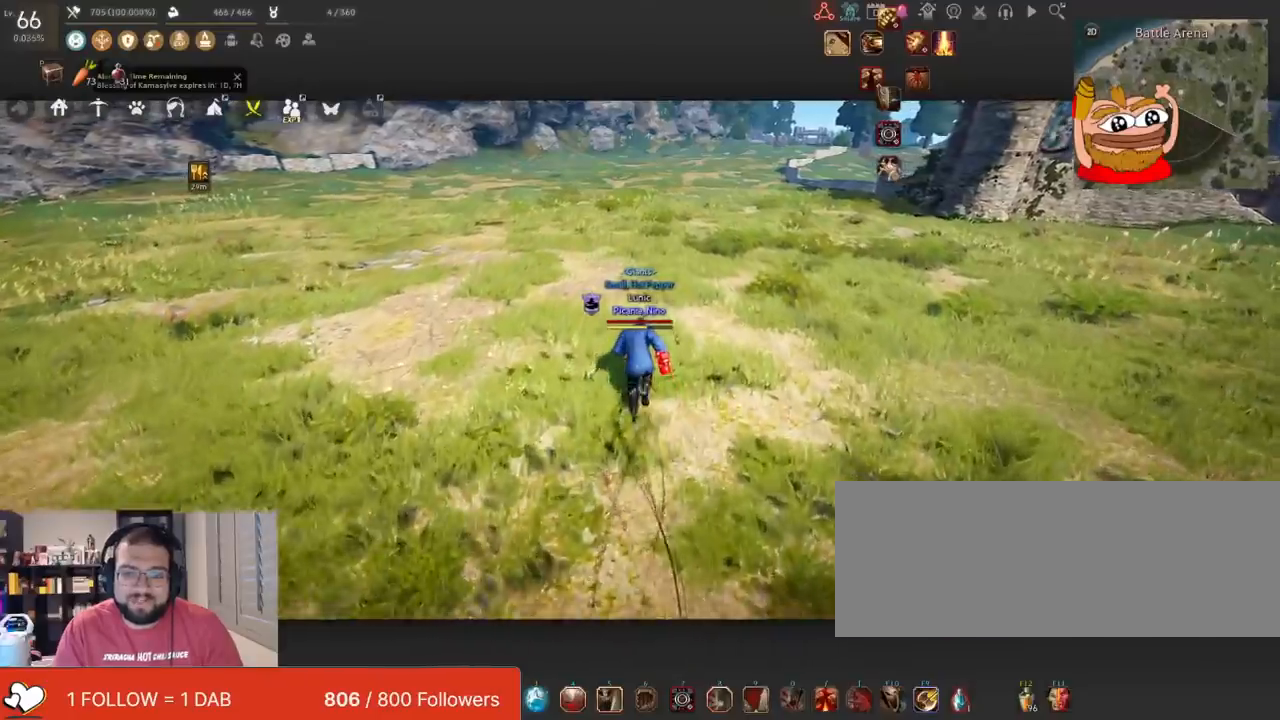
{"keys": ["w"], "mouse": [], "events": []}
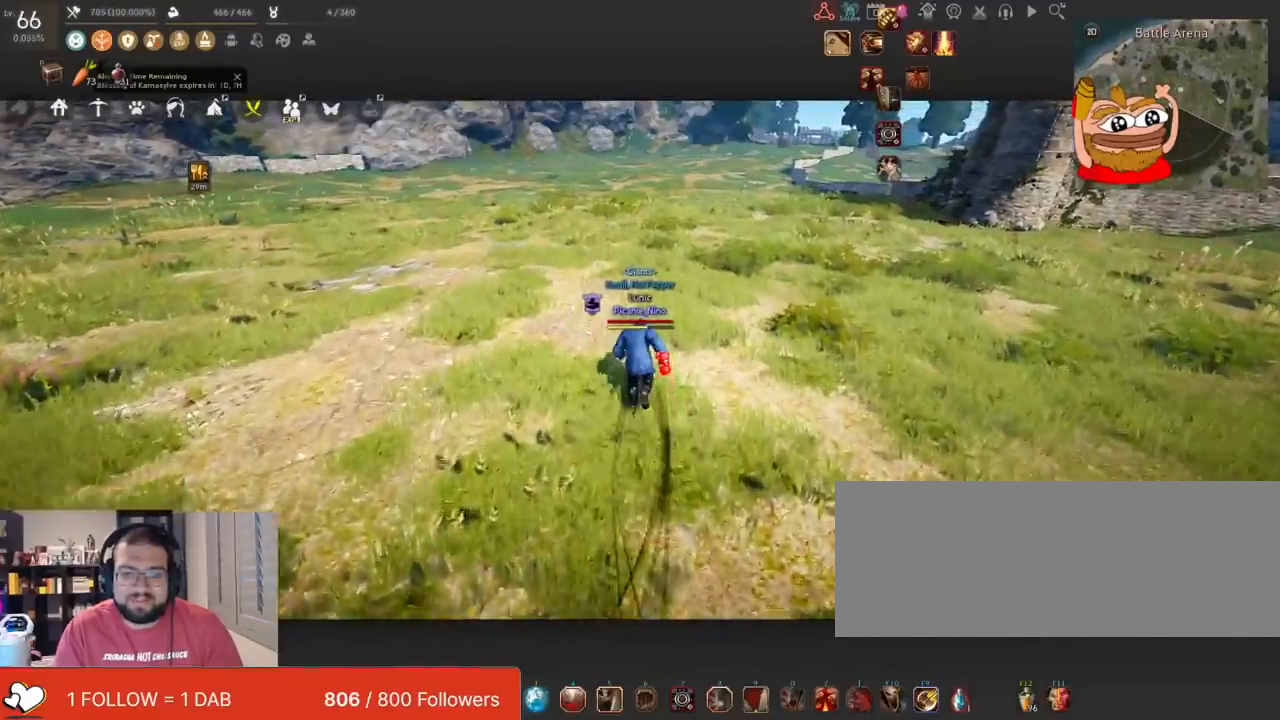
{"keys": ["w"], "mouse": [], "events": []}
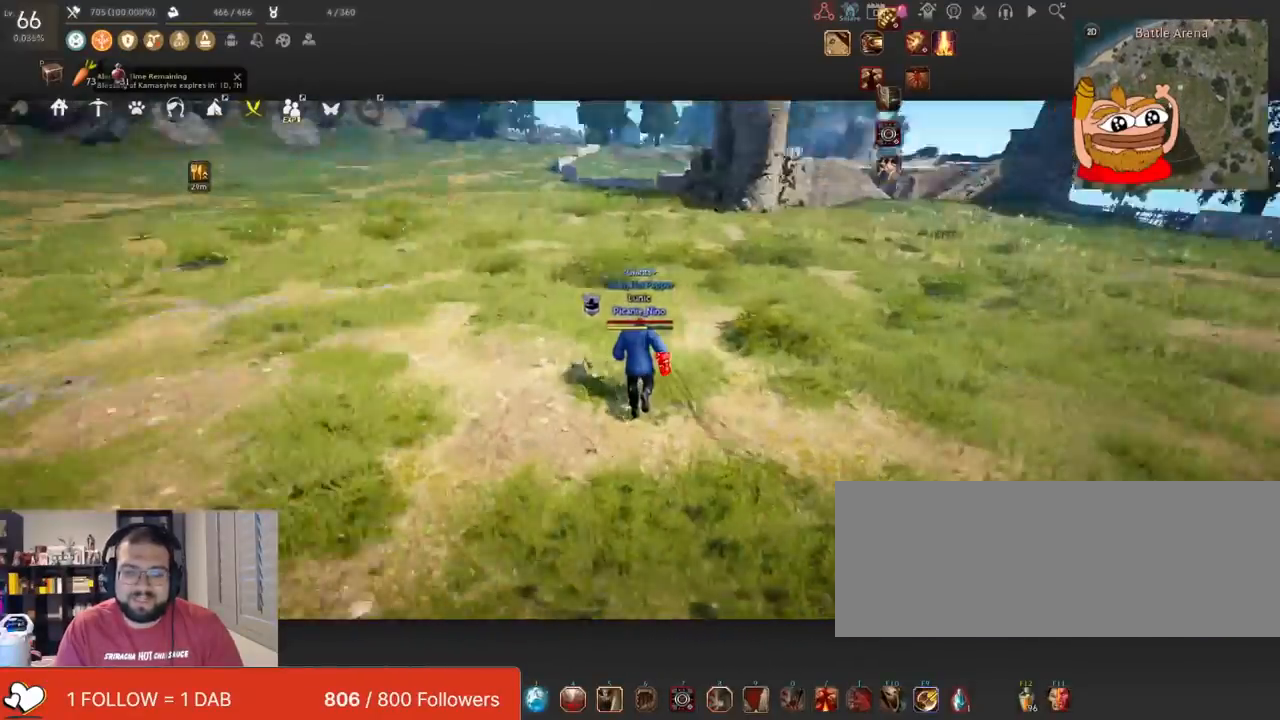
{"keys": ["w"], "mouse": [], "events": []}
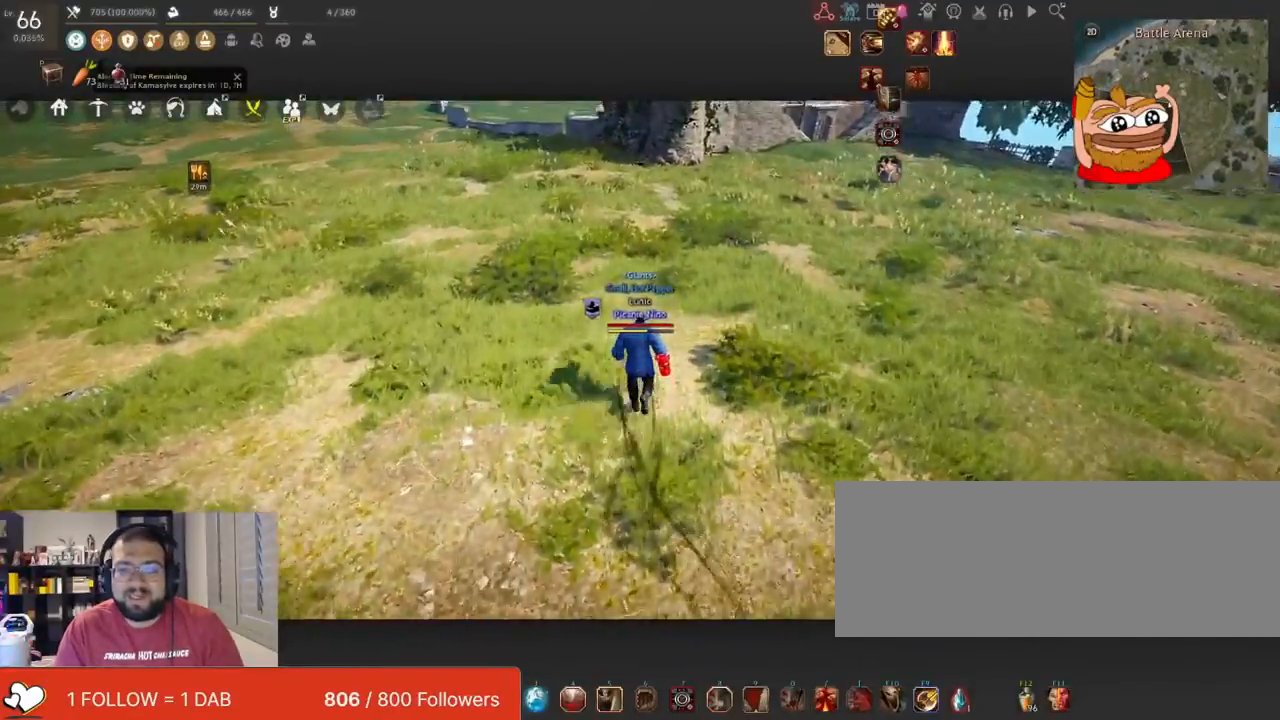
{"keys": ["w"], "mouse": [], "events": []}
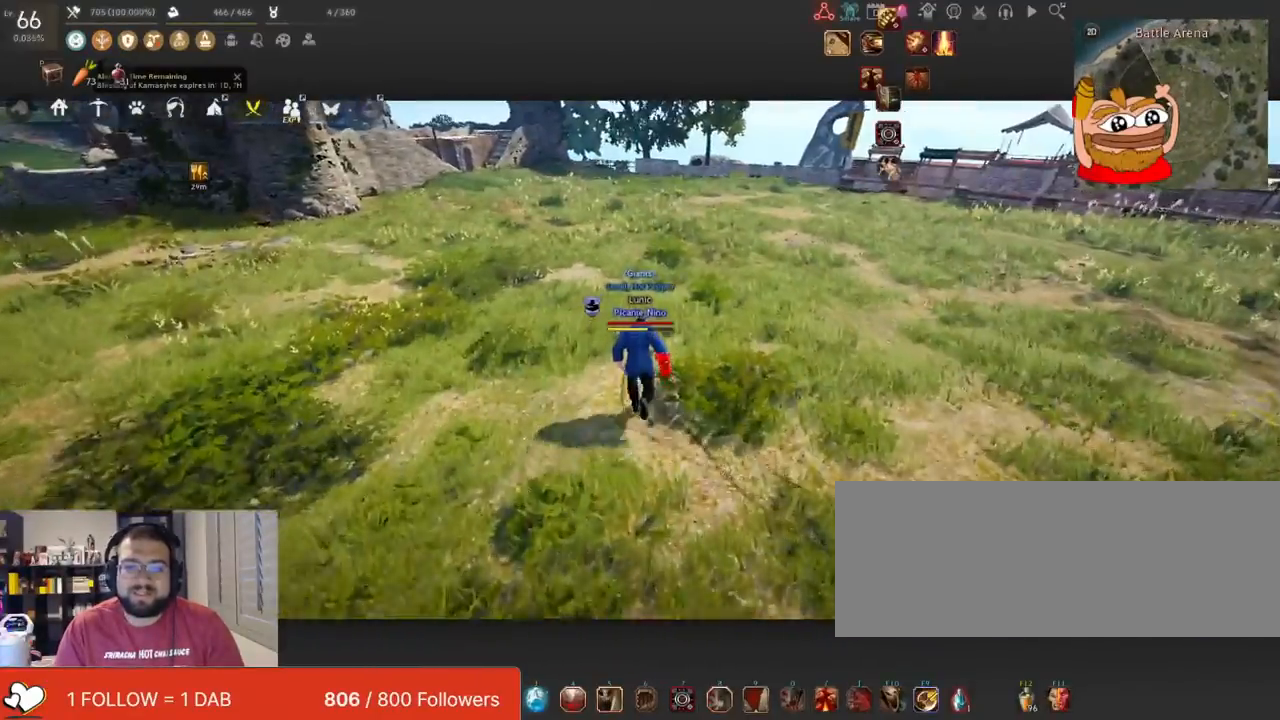
{"keys": ["w"], "mouse": [], "events": []}
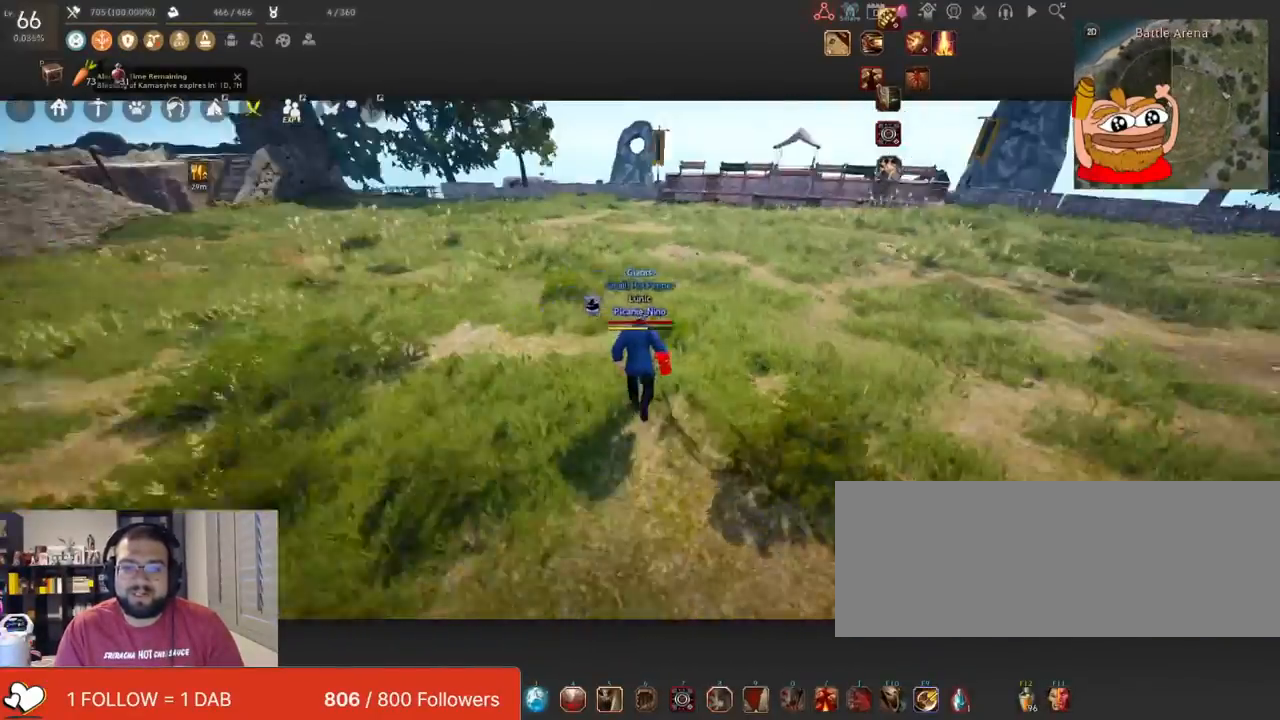
{"keys": ["w"], "mouse": [], "events": []}
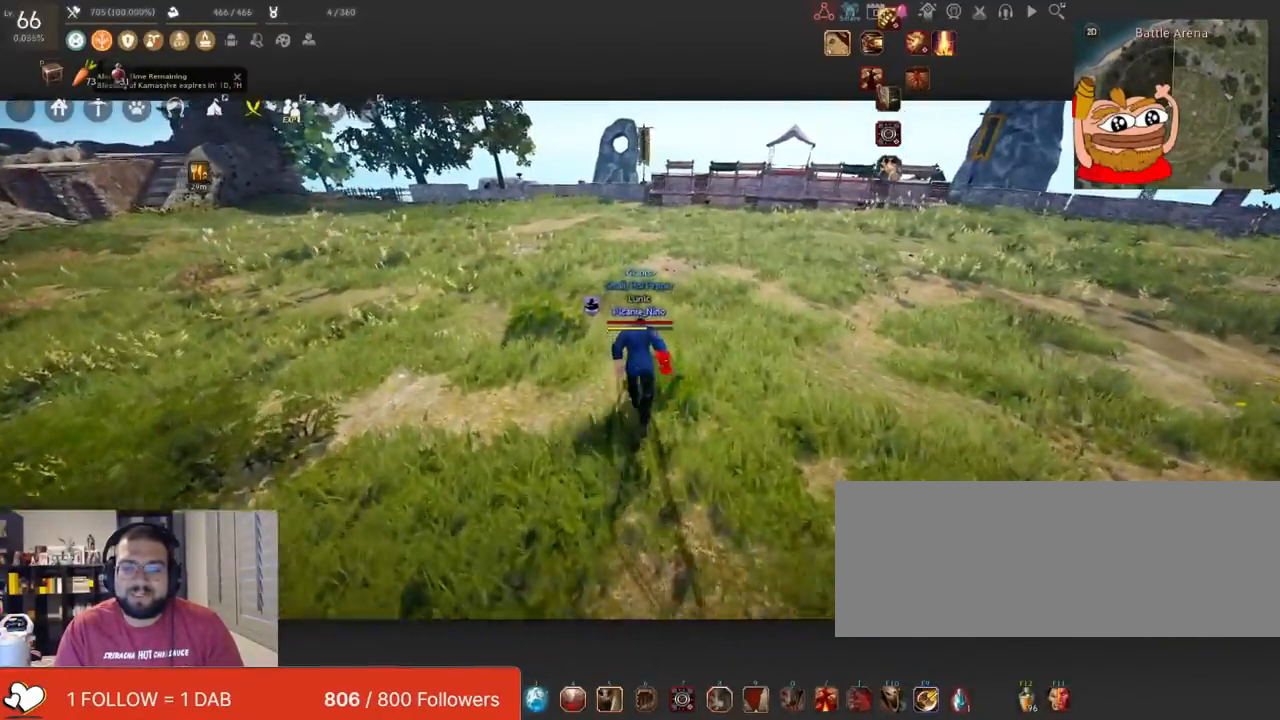
{"keys": ["w"], "mouse": [], "events": []}
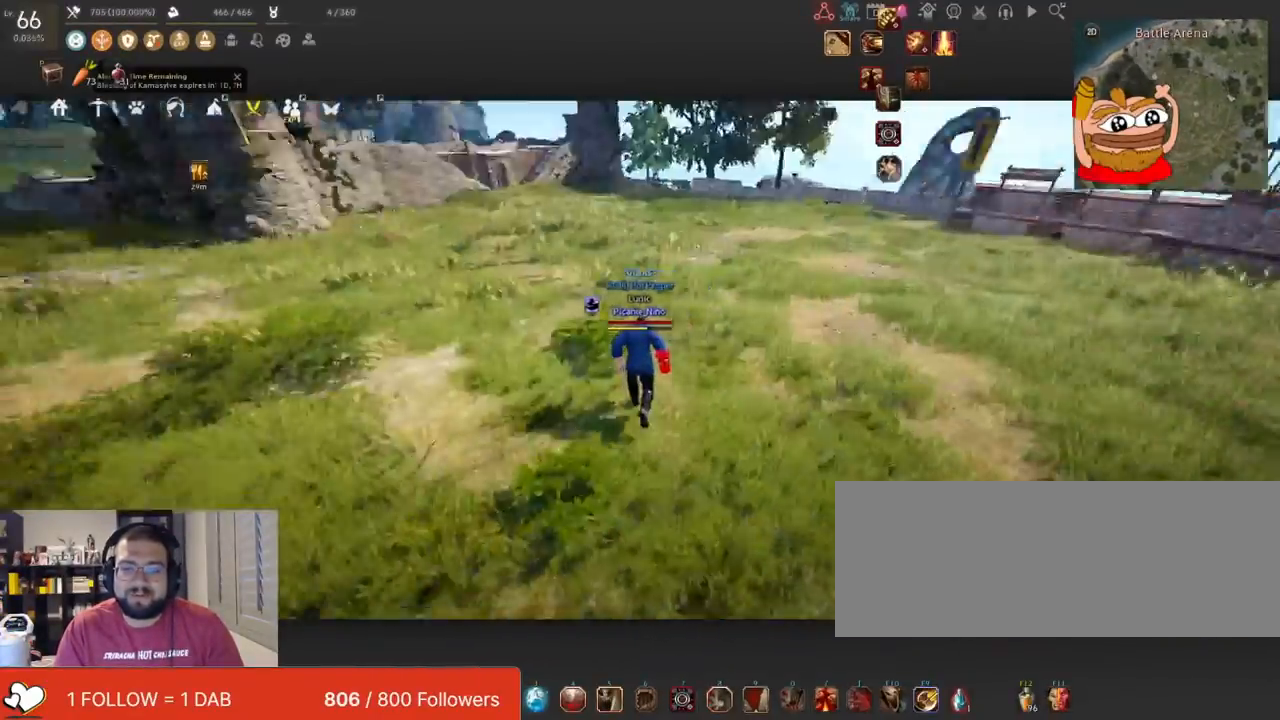
{"keys": ["w"], "mouse": [], "events": []}
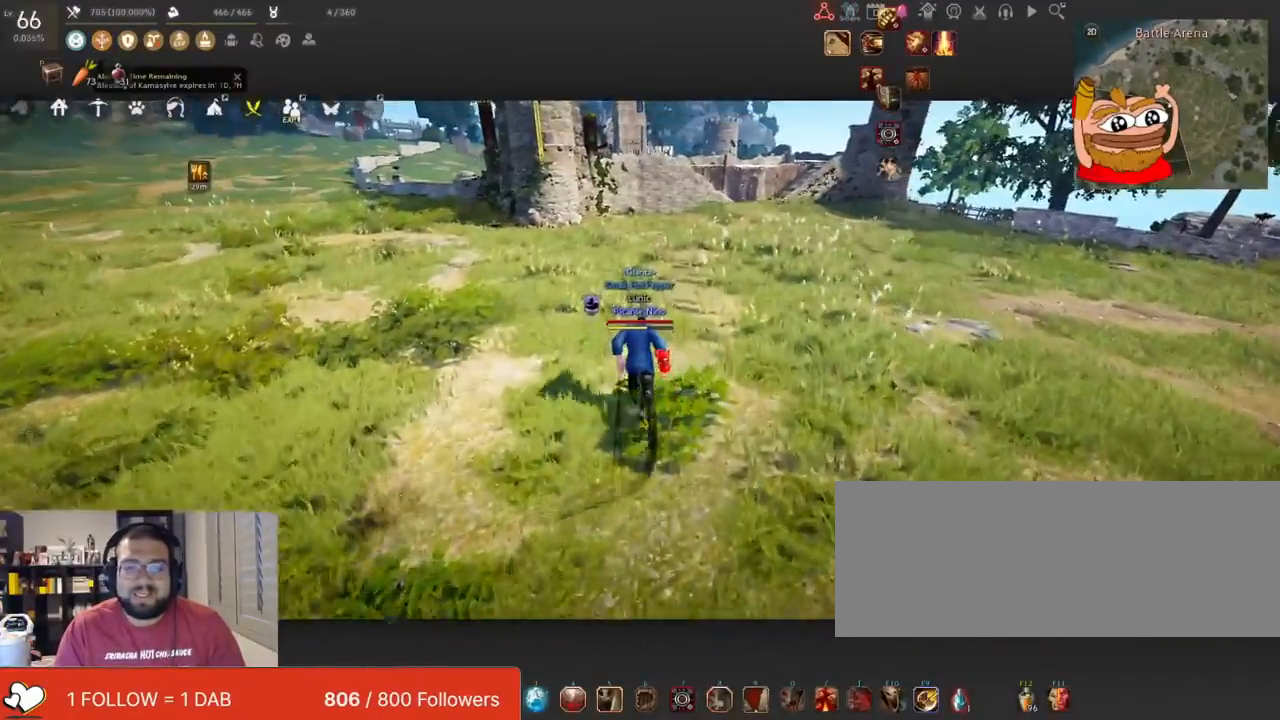
{"keys": [], "mouse": [], "events": [[301, "w", "up"]]}
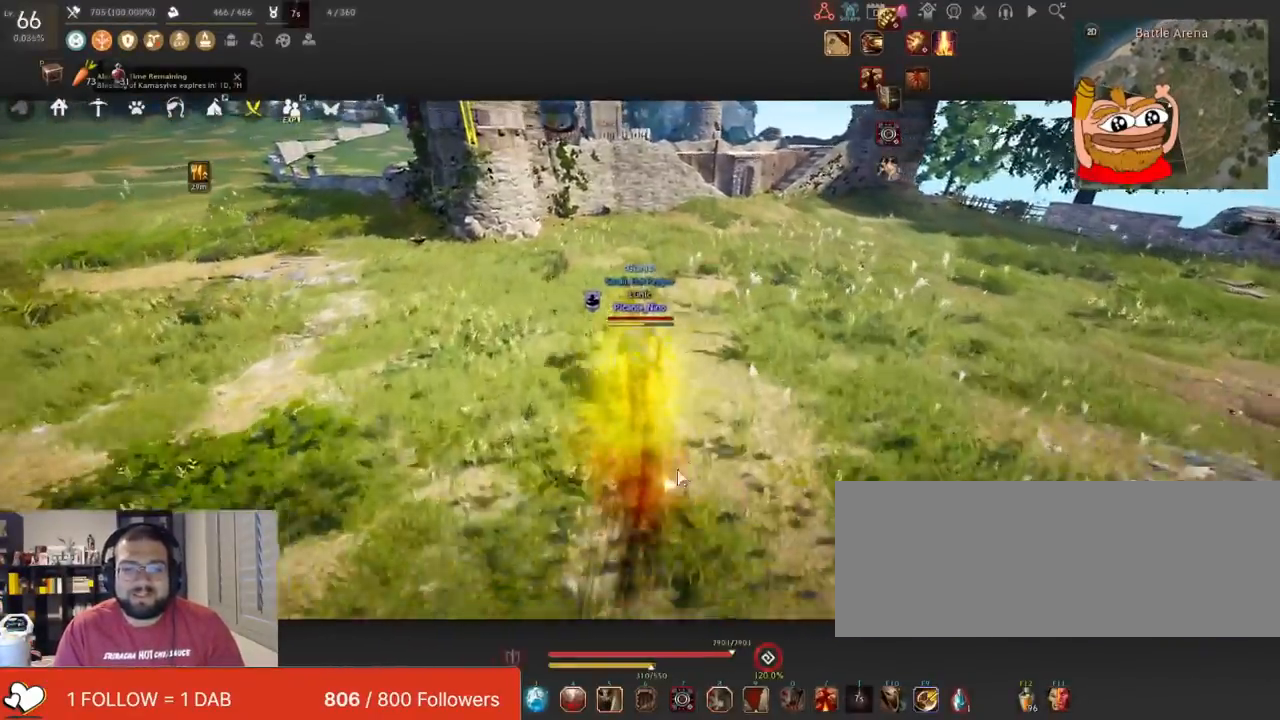
{"keys": [], "mouse": [], "events": []}
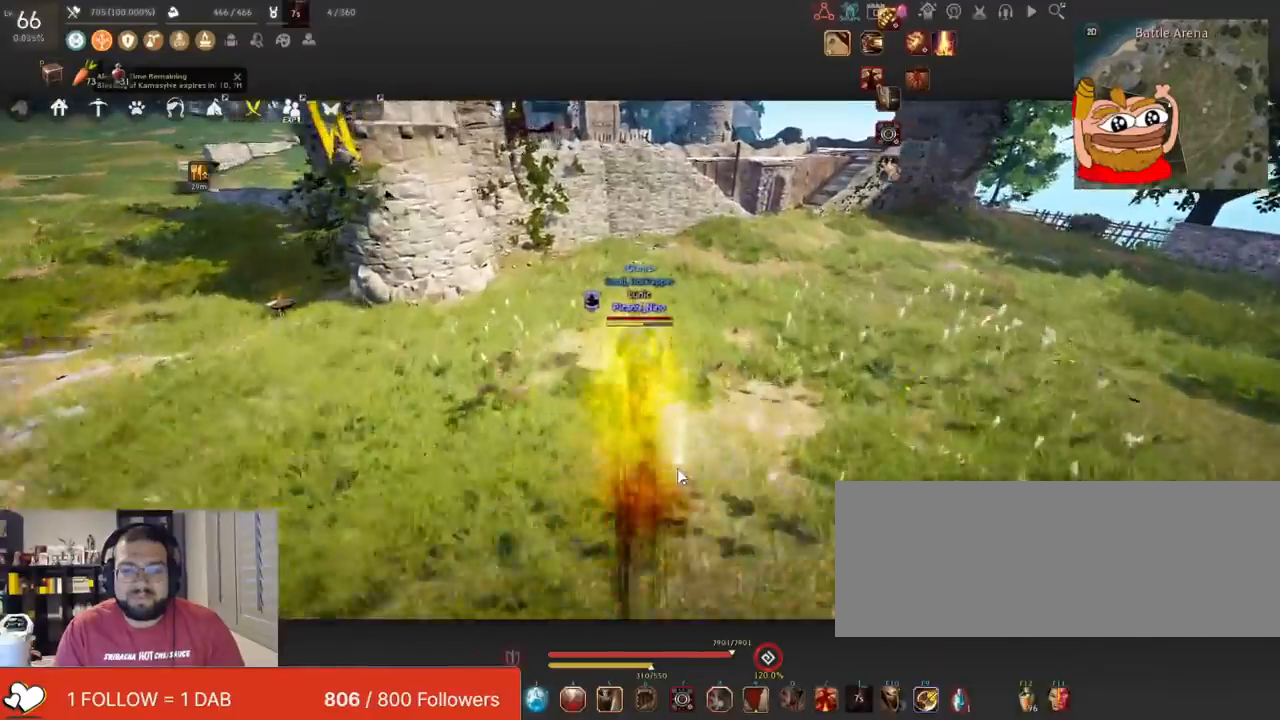
{"keys": [], "mouse": [], "events": [[284, "mouse_left", "down"], [434, "mouse_left", "up"]]}
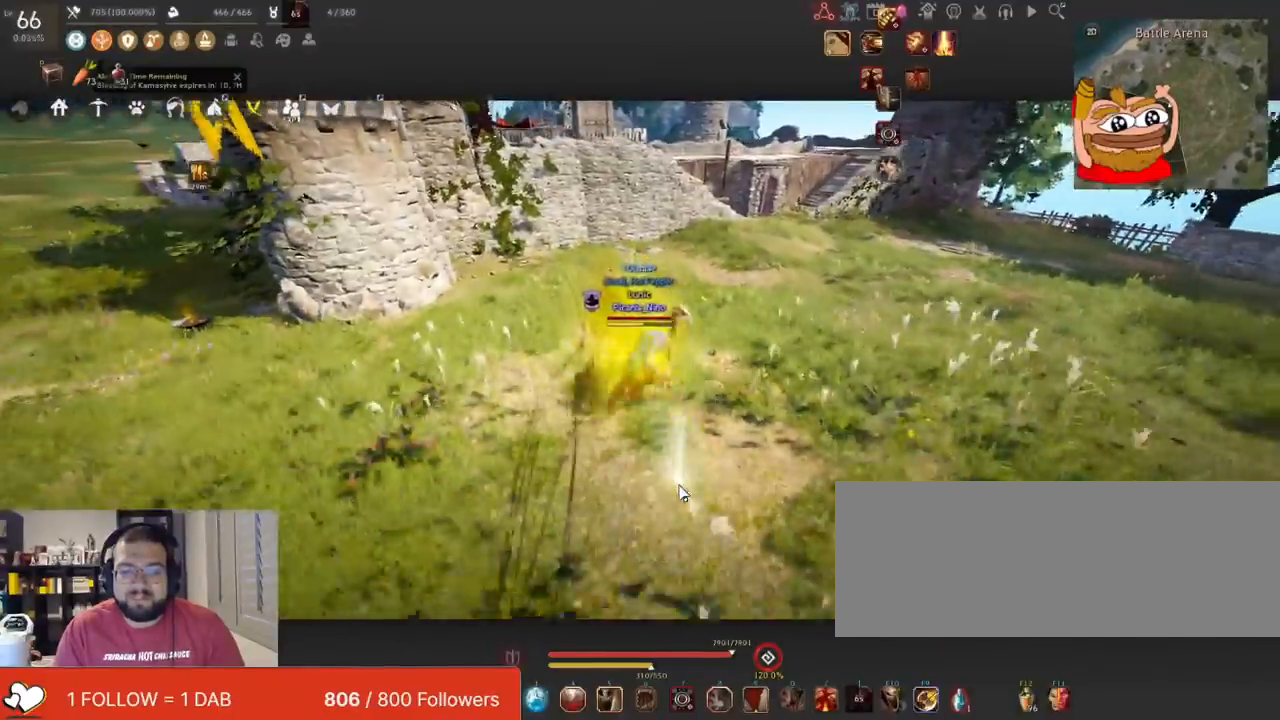
{"keys": [], "mouse": [], "events": []}
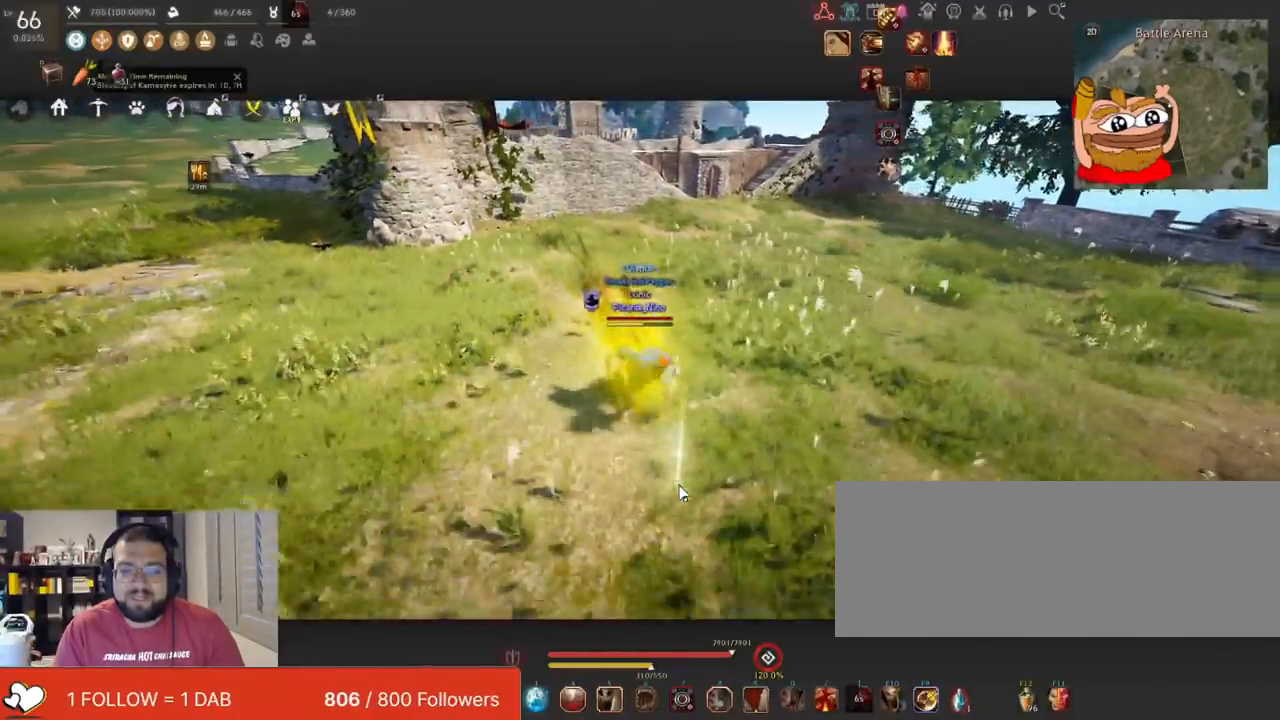
{"keys": [], "mouse": [], "events": []}
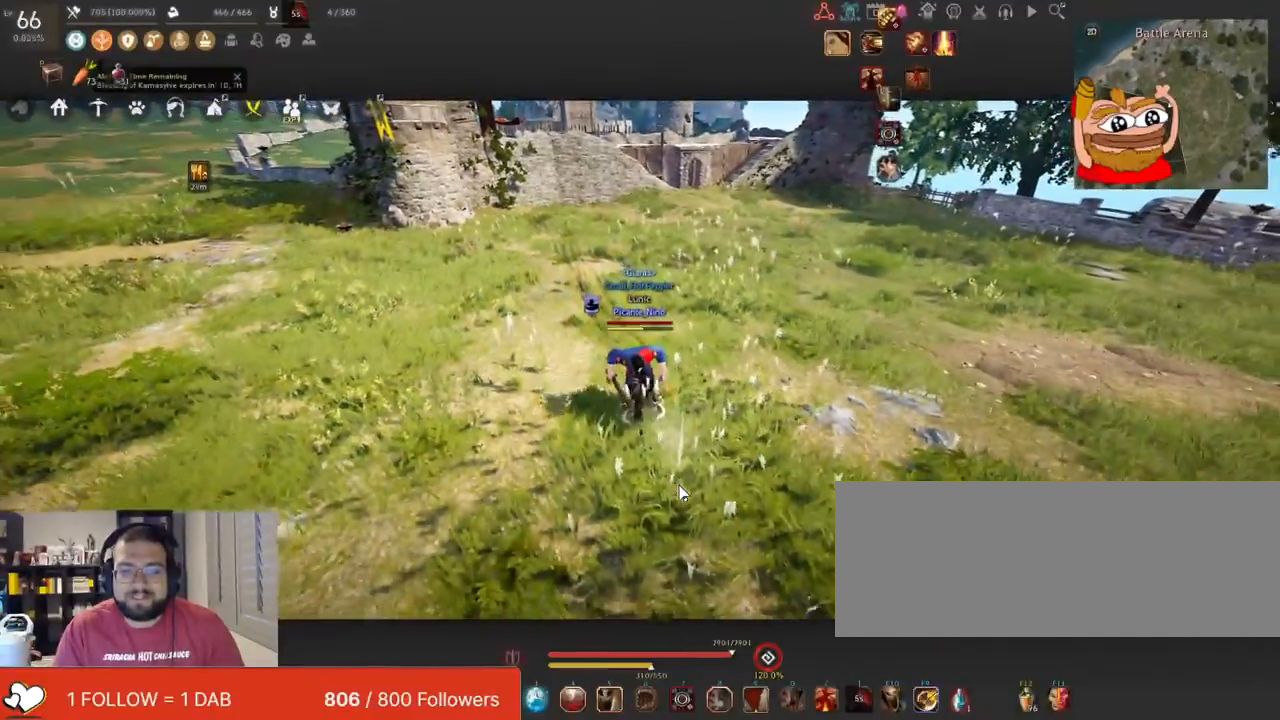
{"keys": [], "mouse": [], "events": []}
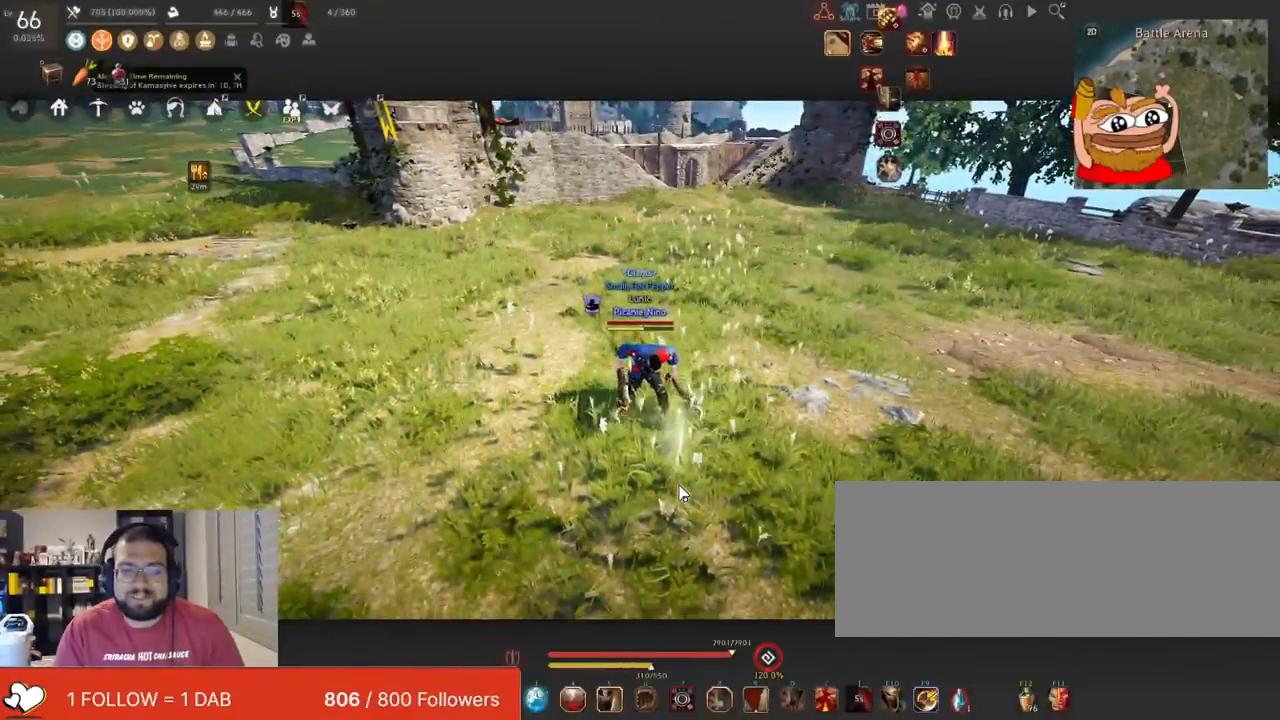
{"keys": ["w"], "mouse": [], "events": [[150, "w", "down"]]}
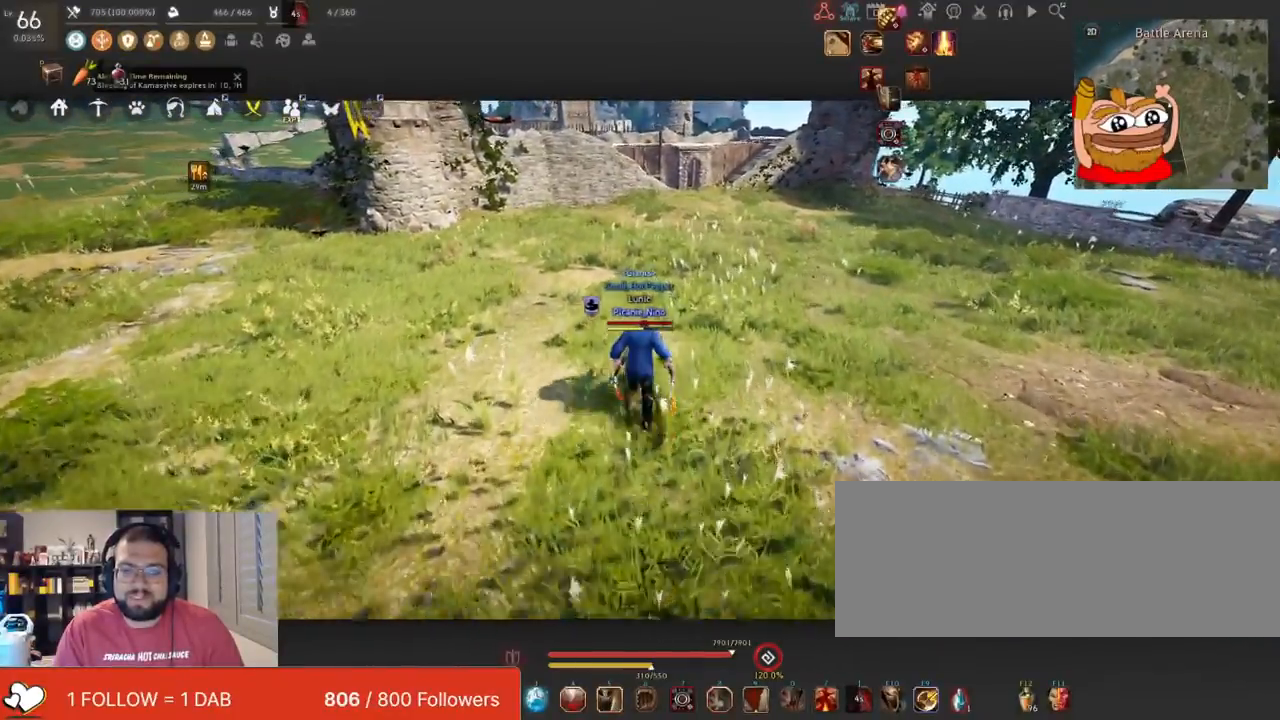
{"keys": ["w"], "mouse": [], "events": []}
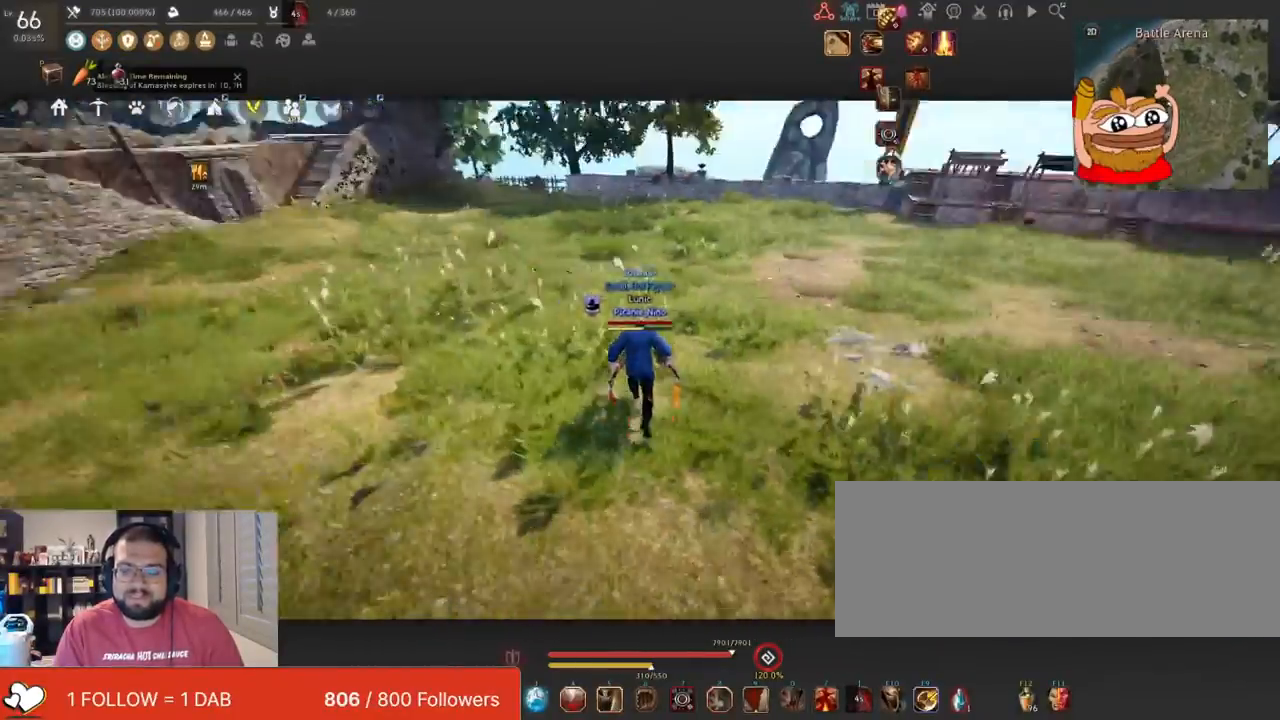
{"keys": ["w"], "mouse": [], "events": []}
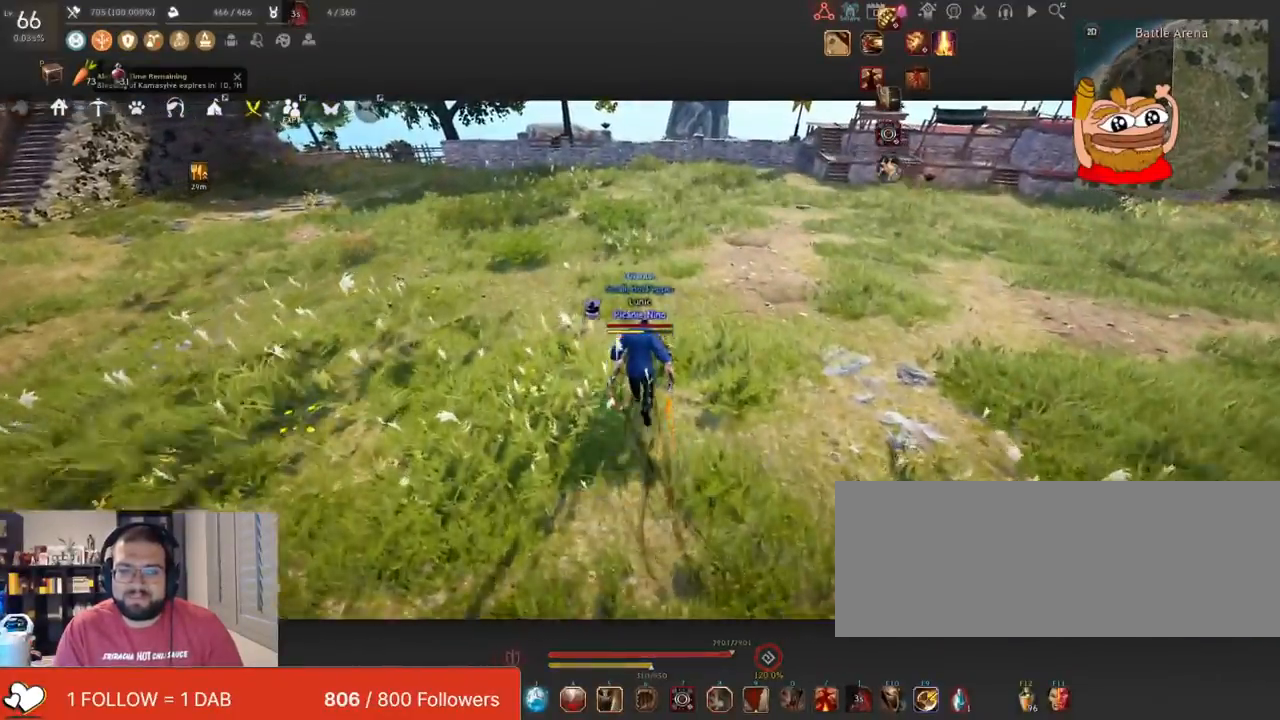
{"keys": ["w"], "mouse": [], "events": []}
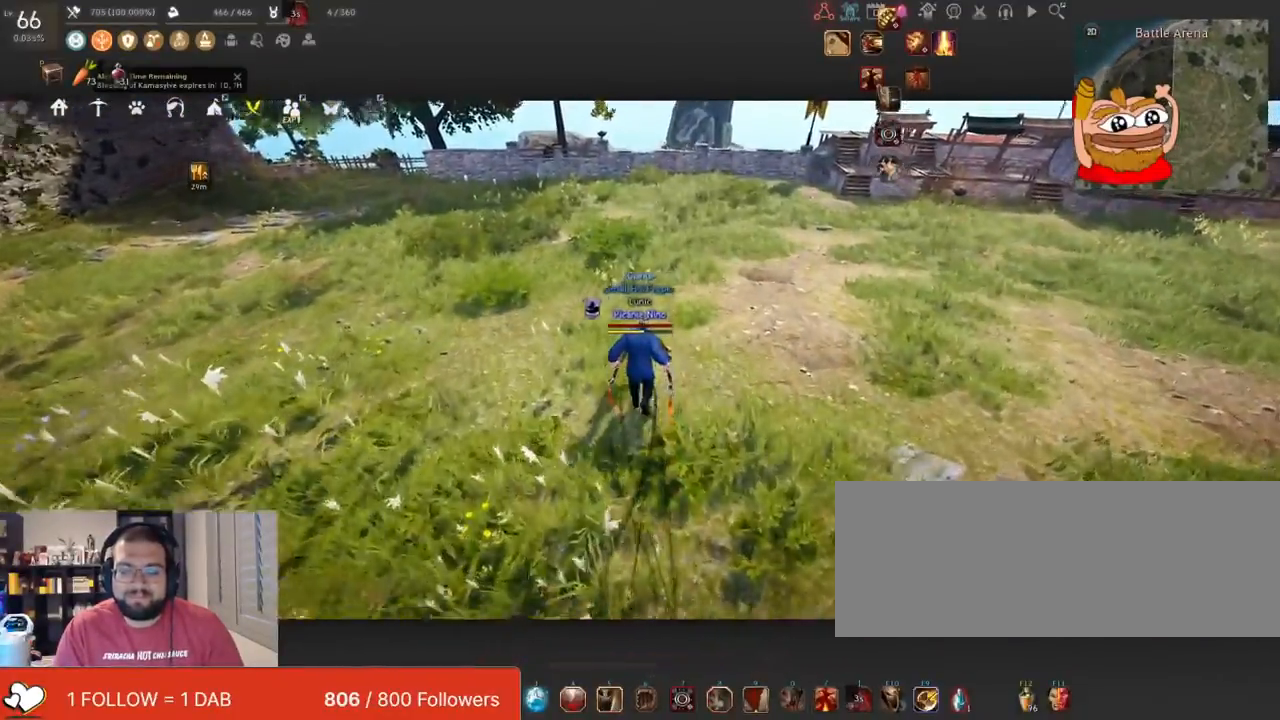
{"keys": ["w"], "mouse": [], "events": []}
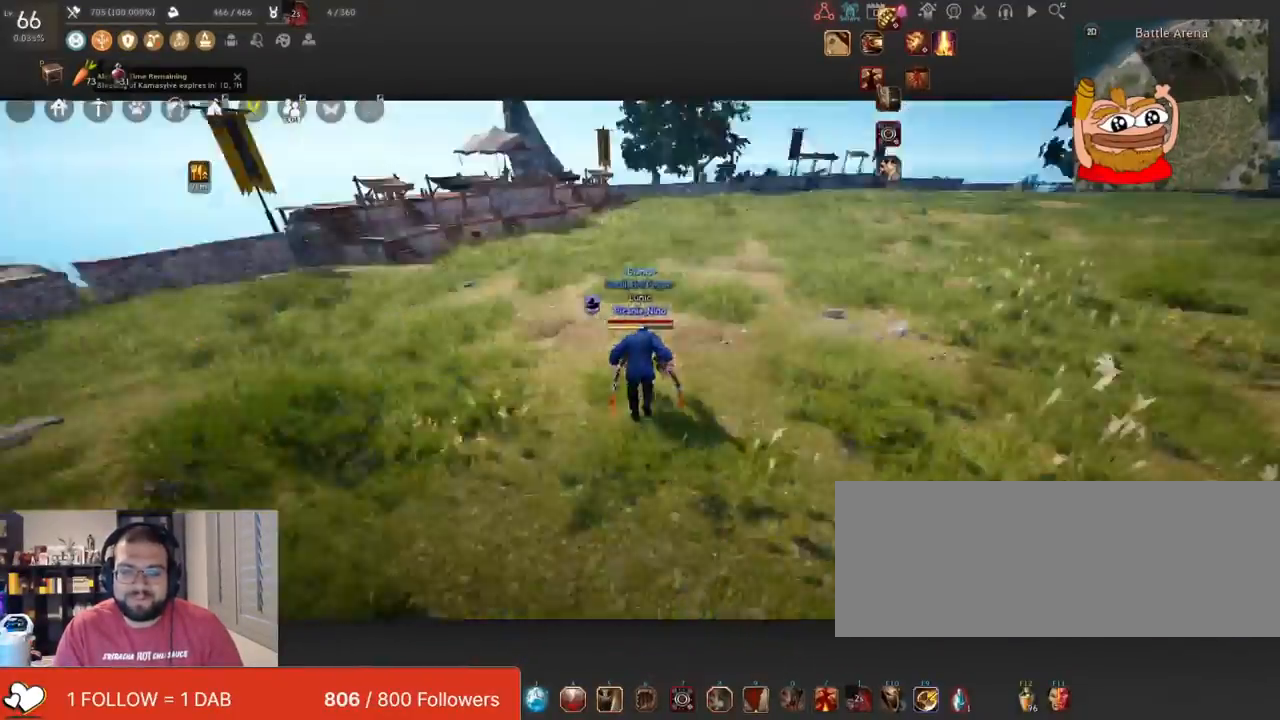
{"keys": ["f", "w"], "mouse": ["right"], "events": [[300, "mouse_right", "down"], [501, "f", "down"]]}
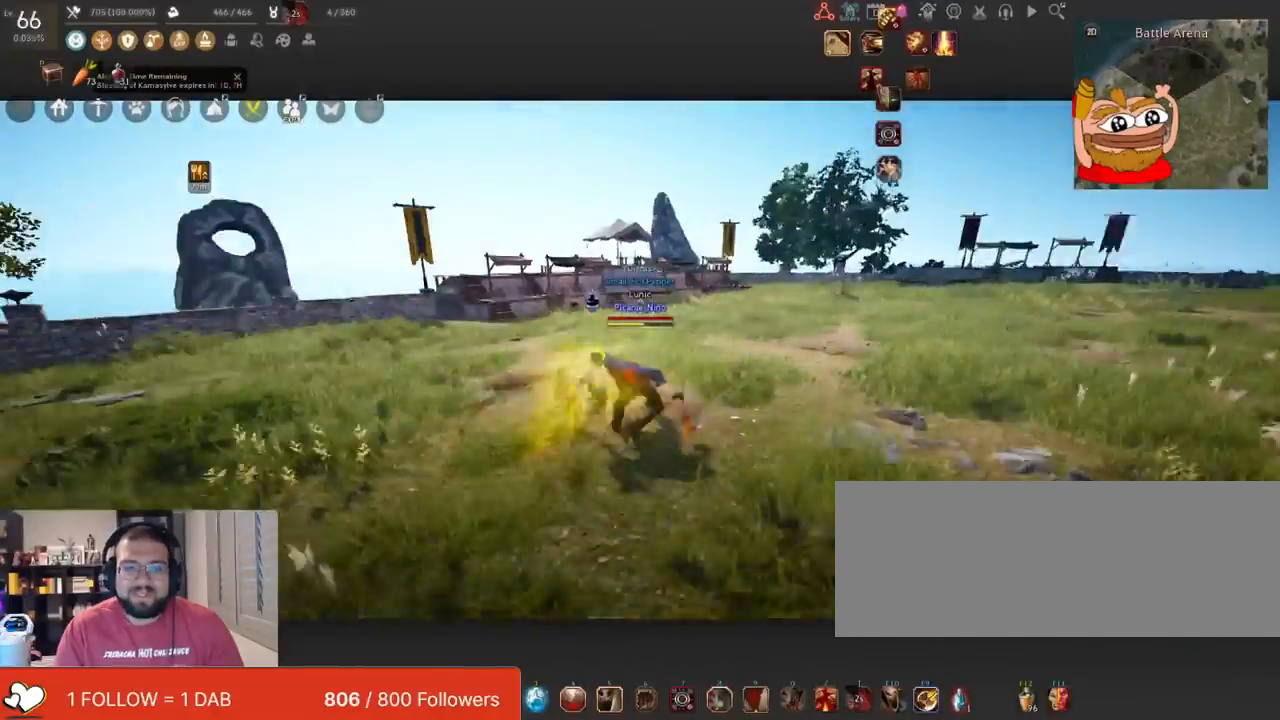
{"keys": ["d", "shift"], "mouse": [], "events": [[33, "mouse_right", "up"], [216, "w", "up"], [283, "f", "up"], [400, "d", "down"], [400, "shift", "down"]]}
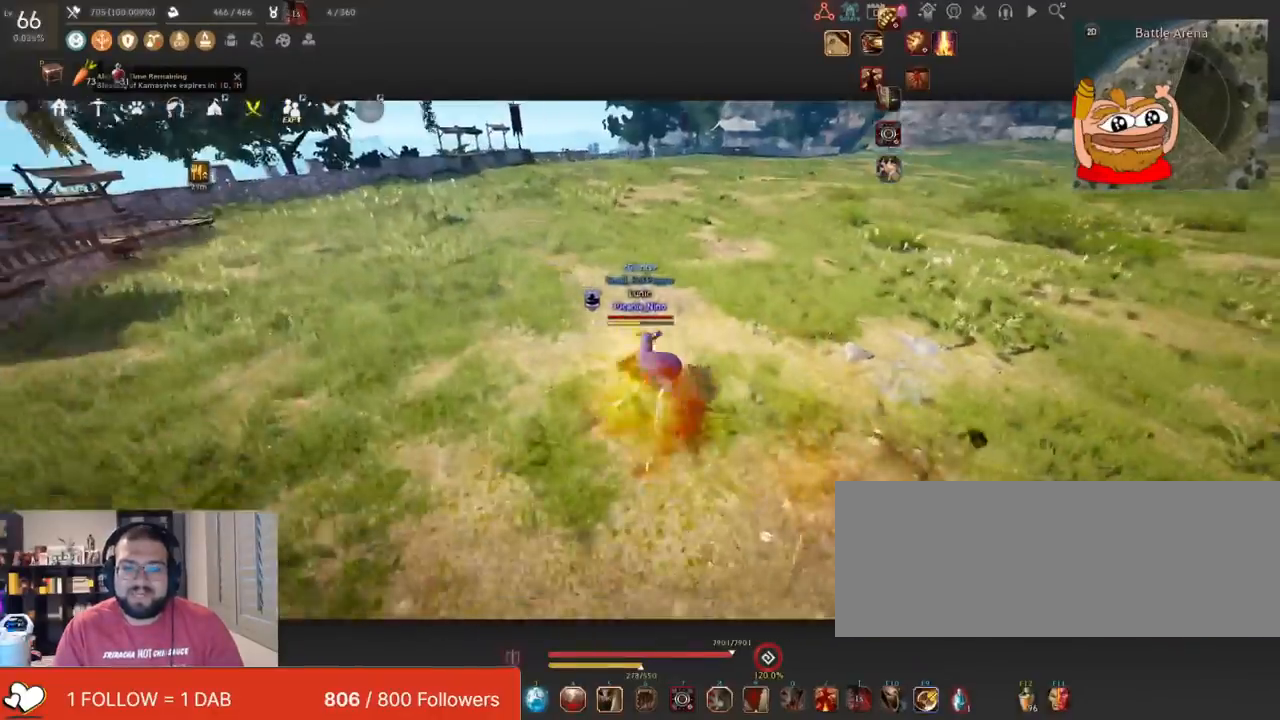
{"keys": ["s"], "mouse": ["right"], "events": [[17, "mouse_right", "down"], [117, "shift", "up"], [150, "d", "up"], [167, "s", "down"]]}